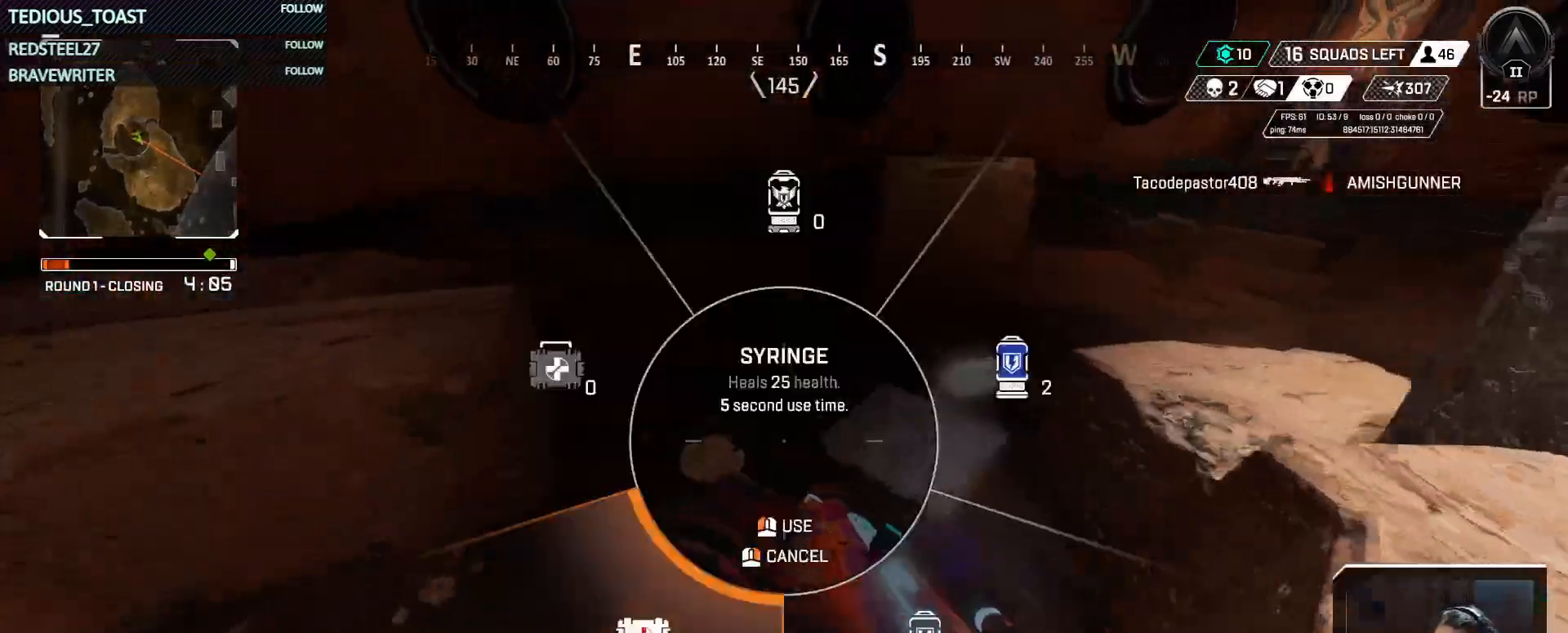
Gameplay with keyboard and mouse; each line is a JSON object with the keys and mouse buttons held at the frame after it. "events" lists presses ("down") and releases ("up") of "1", "2", "3", "4", "5", "a", "alt", "c", "caps_lock", "ctrl", "d", "e", "f", "g", "q", "r", "s", "shift", "space", "t", "tab", "v", "w", "x", "z", "mouse_left", "mouse_wheel" and "mouse_right" between this image and that frame as [ms after this image, input, new state], when the widget could be followed in between. "mouse_left", "mouse_wheel", "mouse_right" = the "left", "wheel", "right" buttons of the "mouse" list. No other keys are recorded. "wheel" means that the mouse wheel is clicked or scrolled. Not read: mouse_move.
{"keys": ["w"], "mouse": [], "events": [[367, "ctrl", "up"], [417, "4", "up"]]}
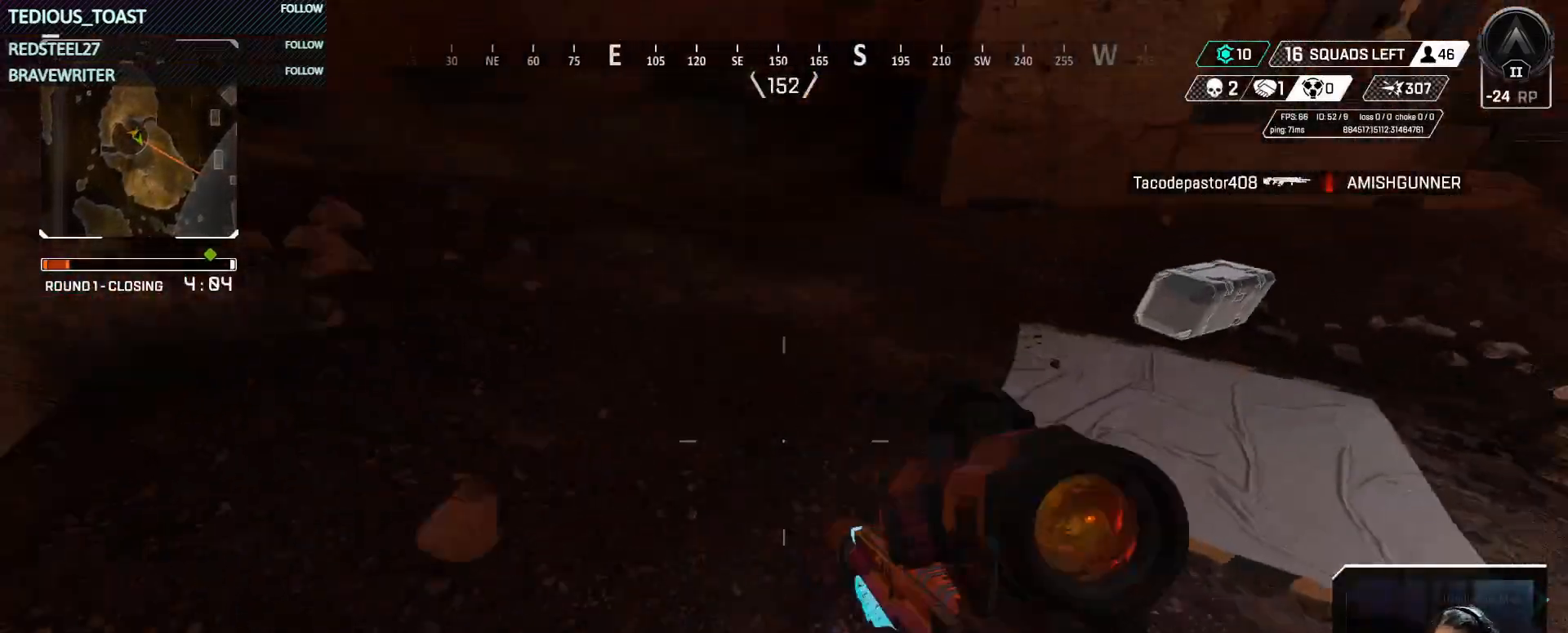
{"keys": ["w"], "mouse": [], "events": []}
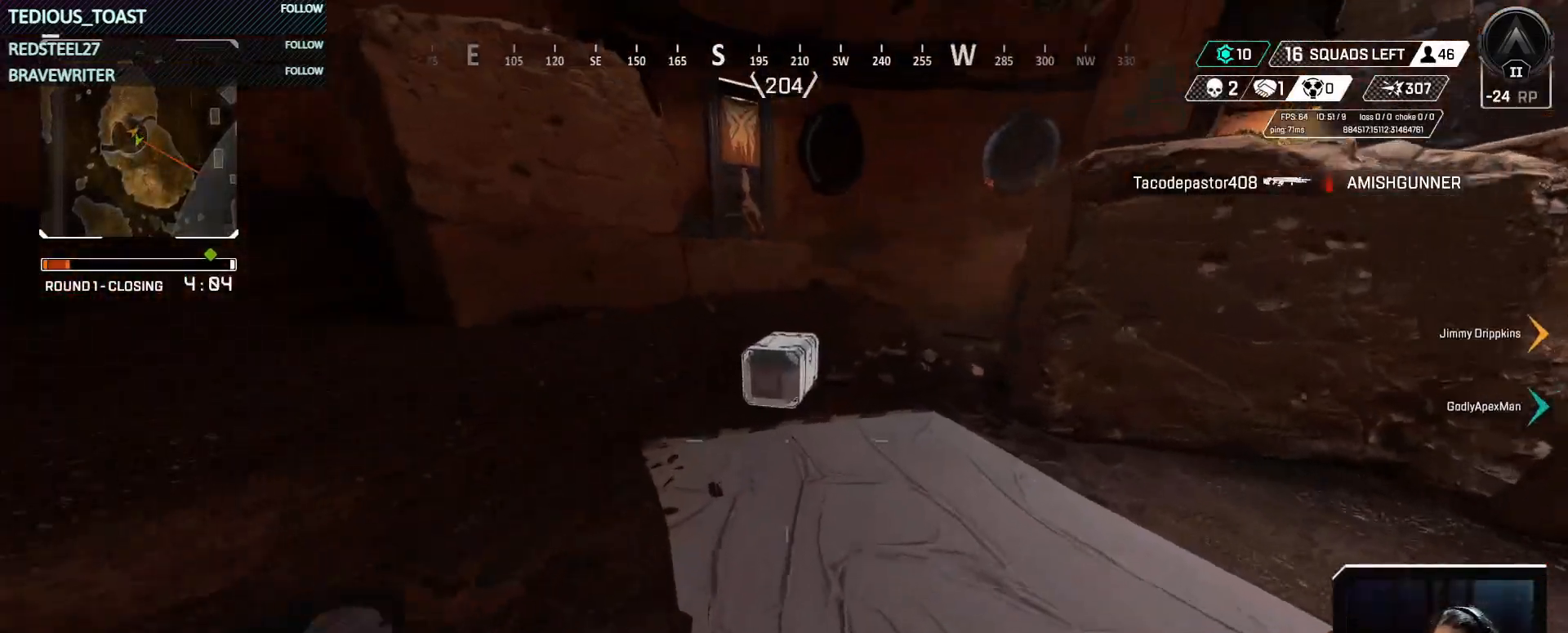
{"keys": ["e"], "mouse": [], "events": [[317, "e", "down"], [450, "w", "up"]]}
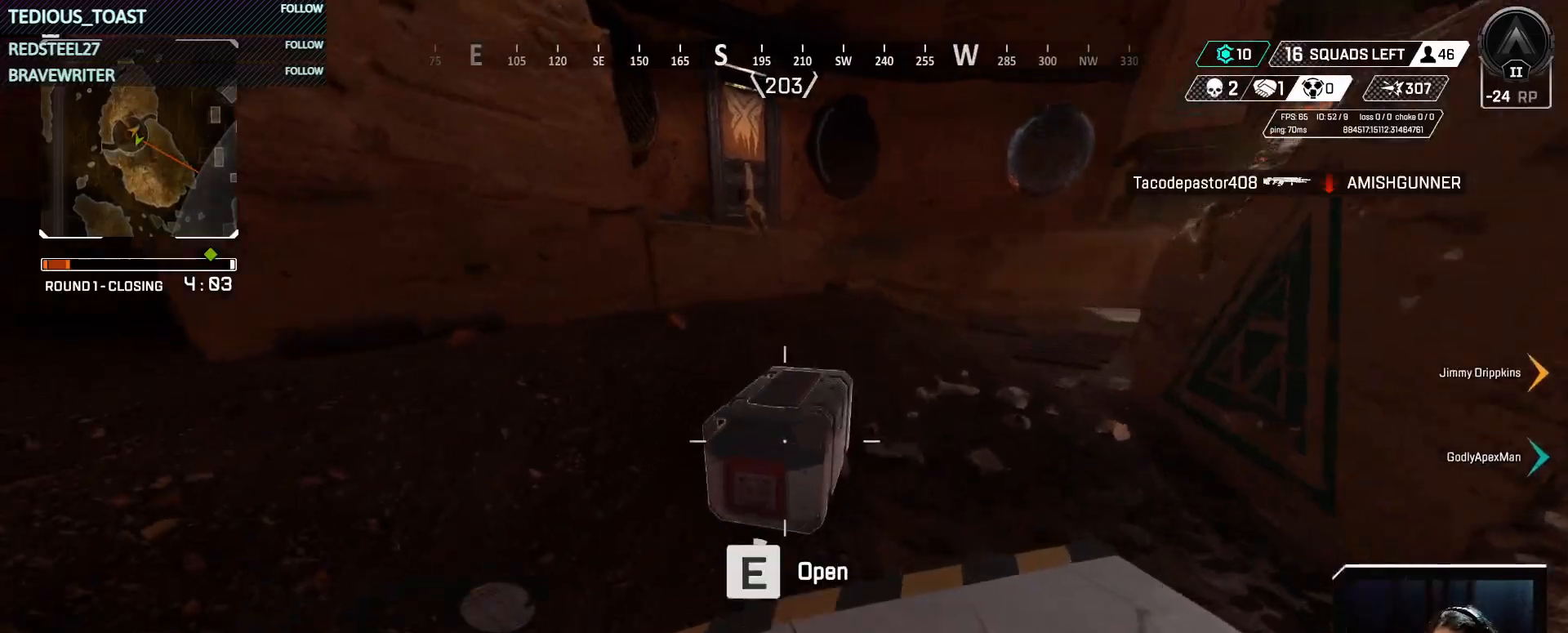
{"keys": [], "mouse": [], "events": [[467, "e", "up"]]}
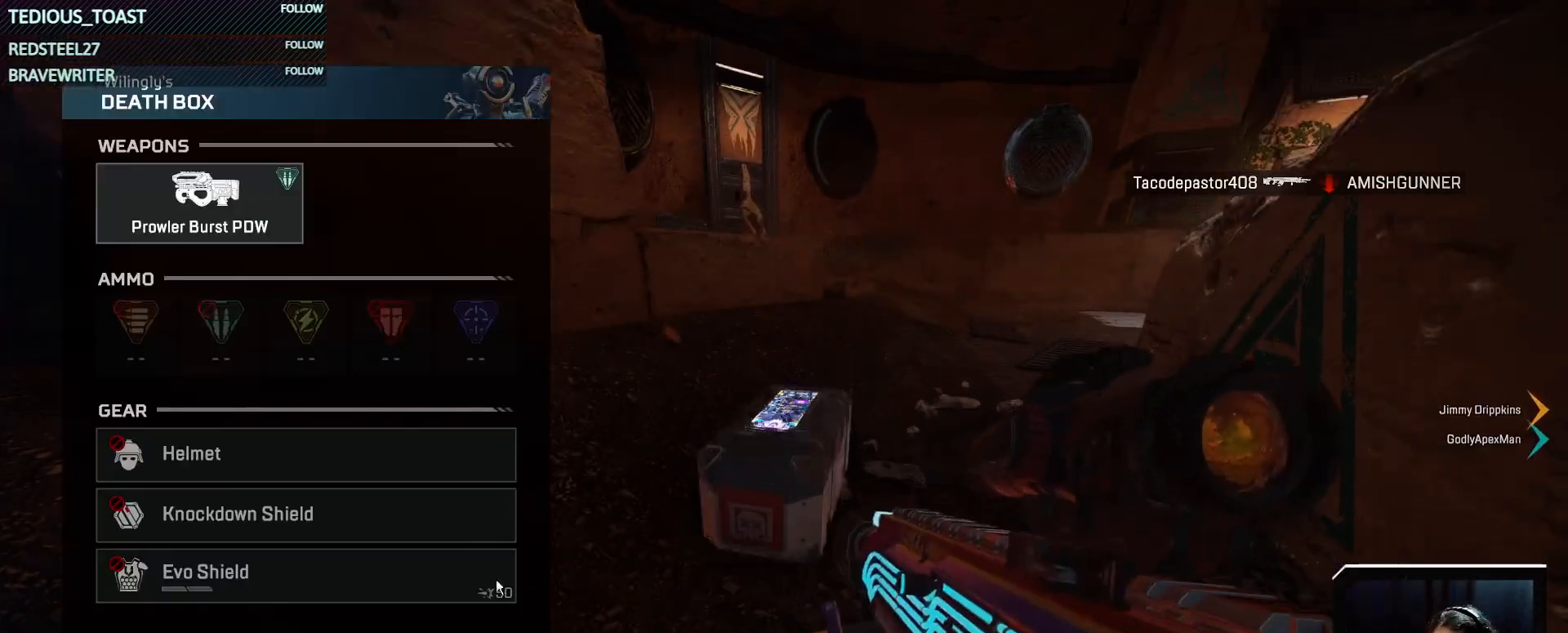
{"keys": [], "mouse": [], "events": [[150, "mouse_wheel", "down"], [333, "mouse_wheel", "up"], [383, "tab", "down"], [433, "tab", "up"]]}
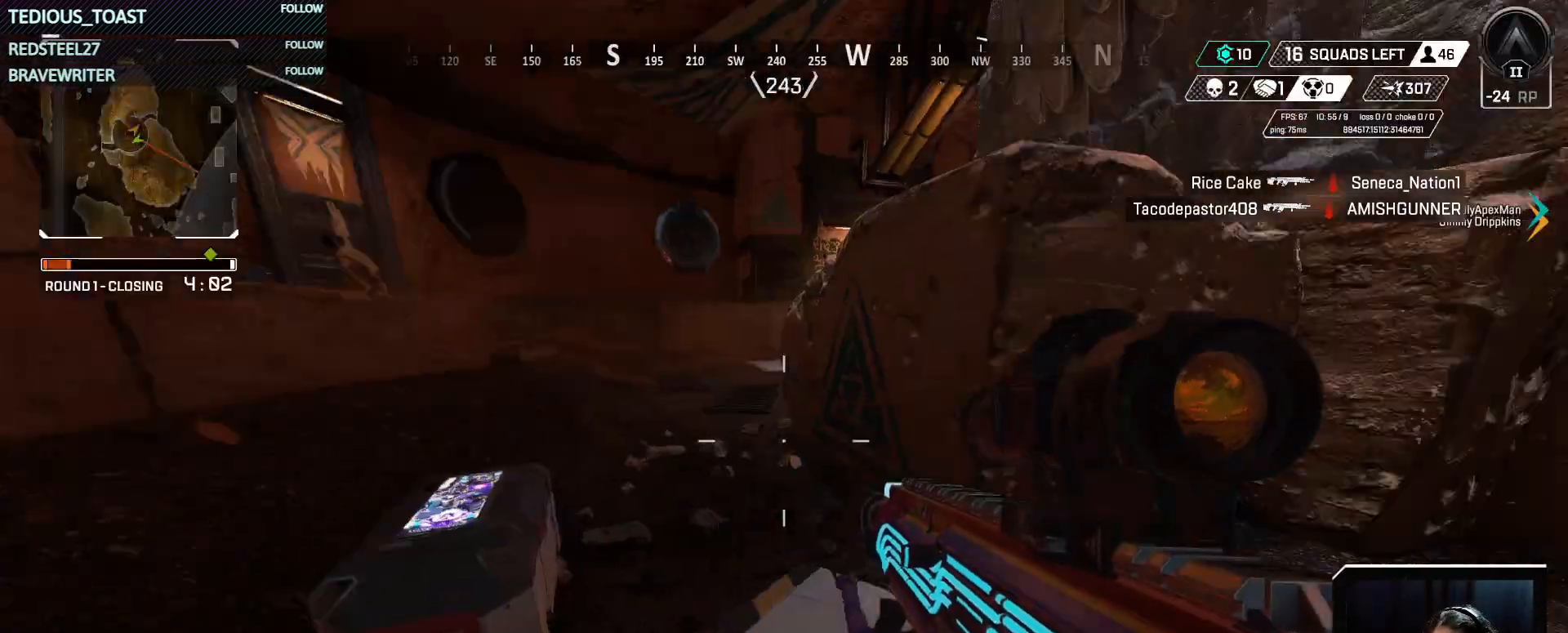
{"keys": ["shift", "t", "w"], "mouse": [], "events": [[33, "w", "down"], [300, "t", "down"], [450, "shift", "down"]]}
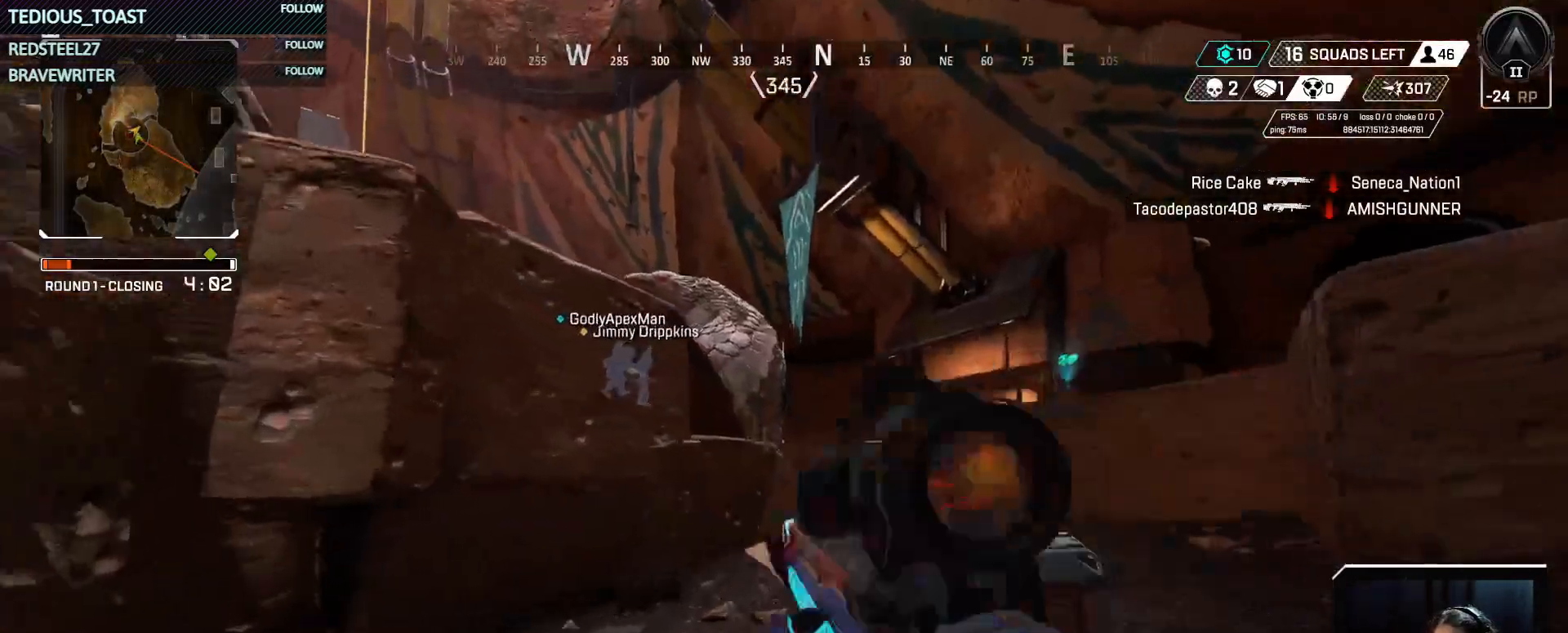
{"keys": ["t", "w"], "mouse": [], "events": [[83, "shift", "up"]]}
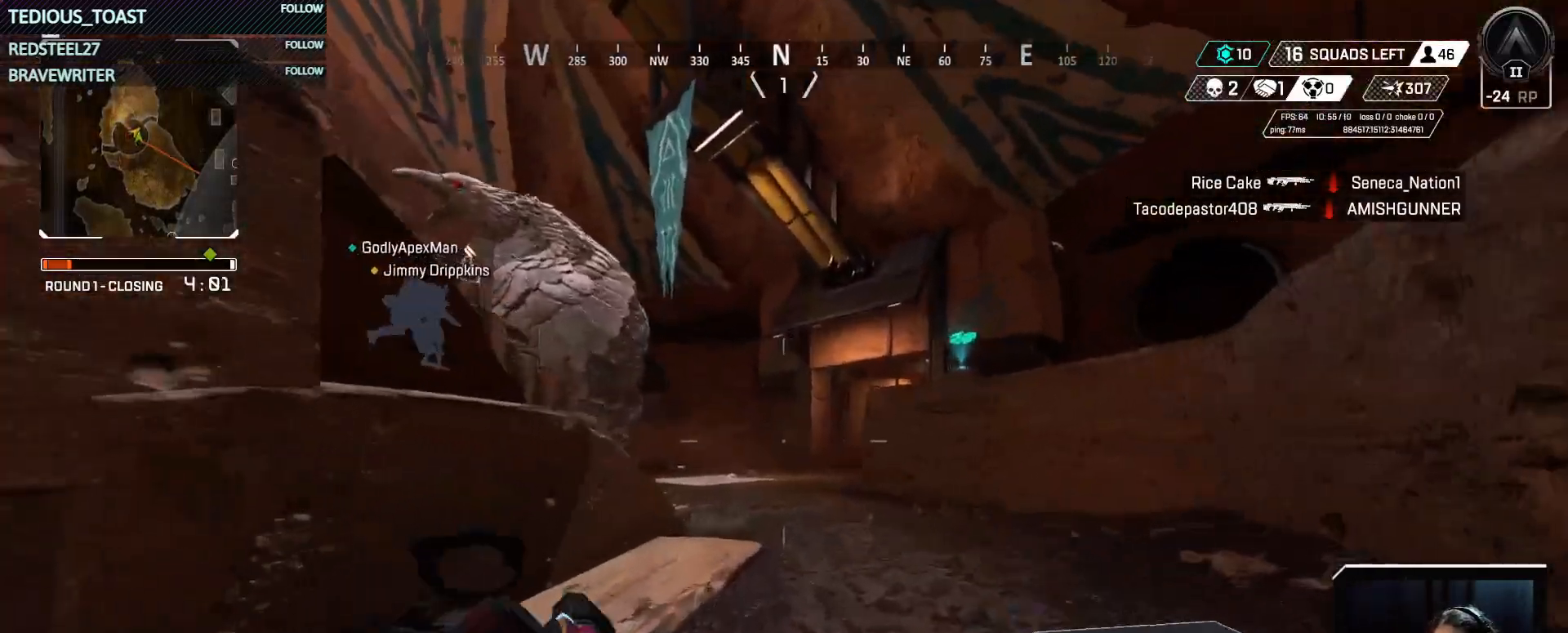
{"keys": ["w"], "mouse": [], "events": [[200, "t", "up"]]}
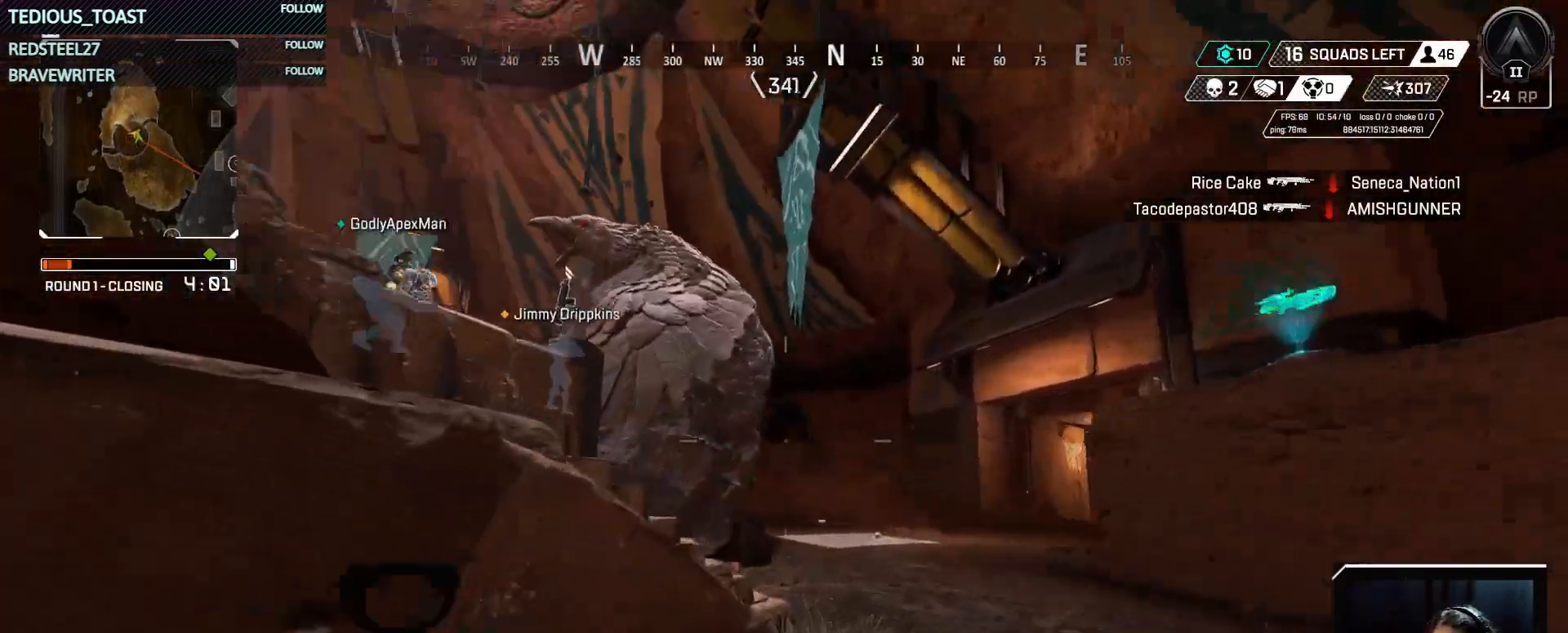
{"keys": ["4", "w"], "mouse": [], "events": [[117, "4", "down"]]}
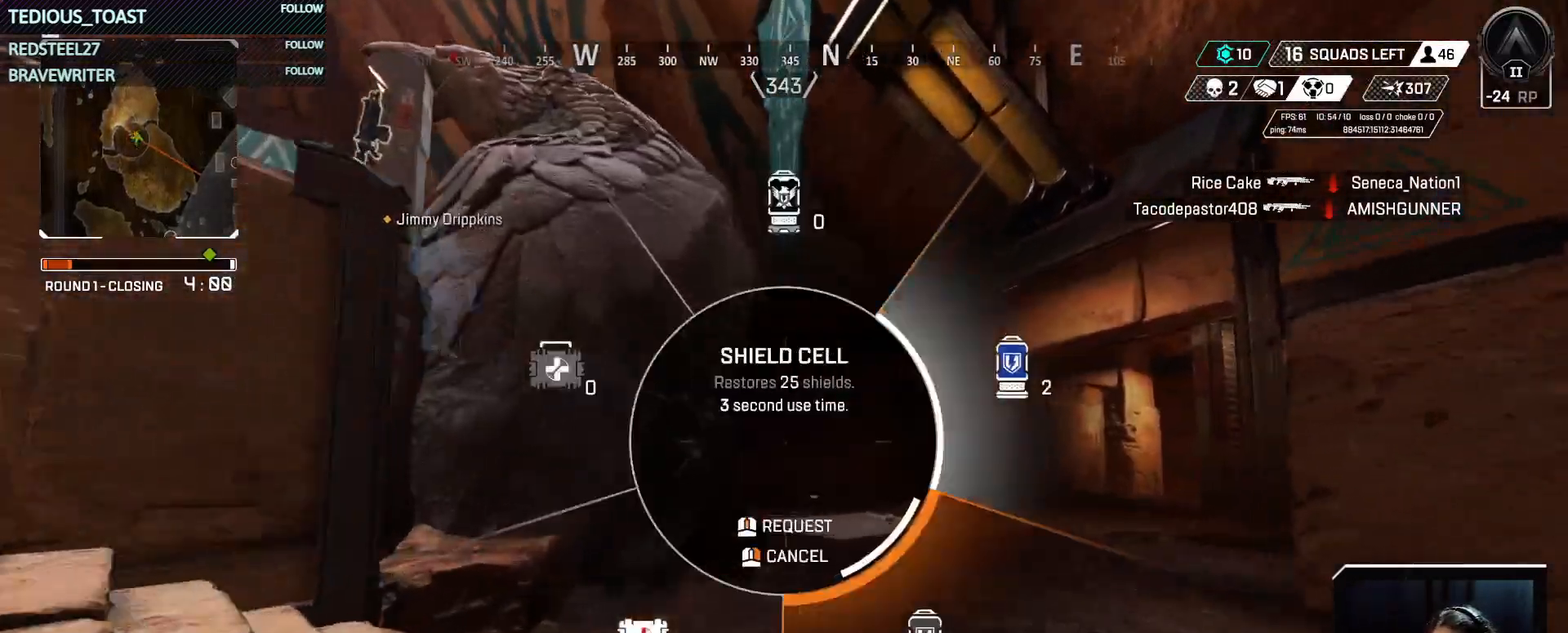
{"keys": ["4", "w"], "mouse": [], "events": []}
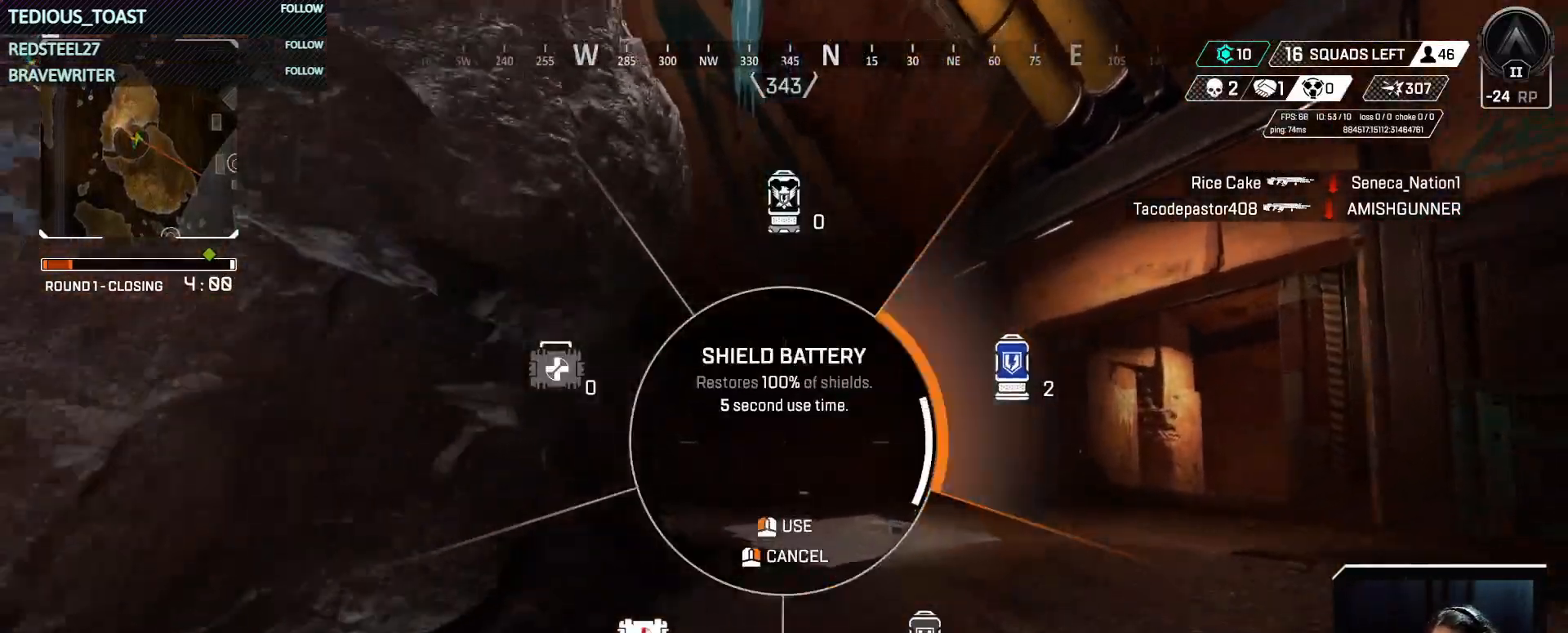
{"keys": ["w"], "mouse": [], "events": [[150, "4", "up"]]}
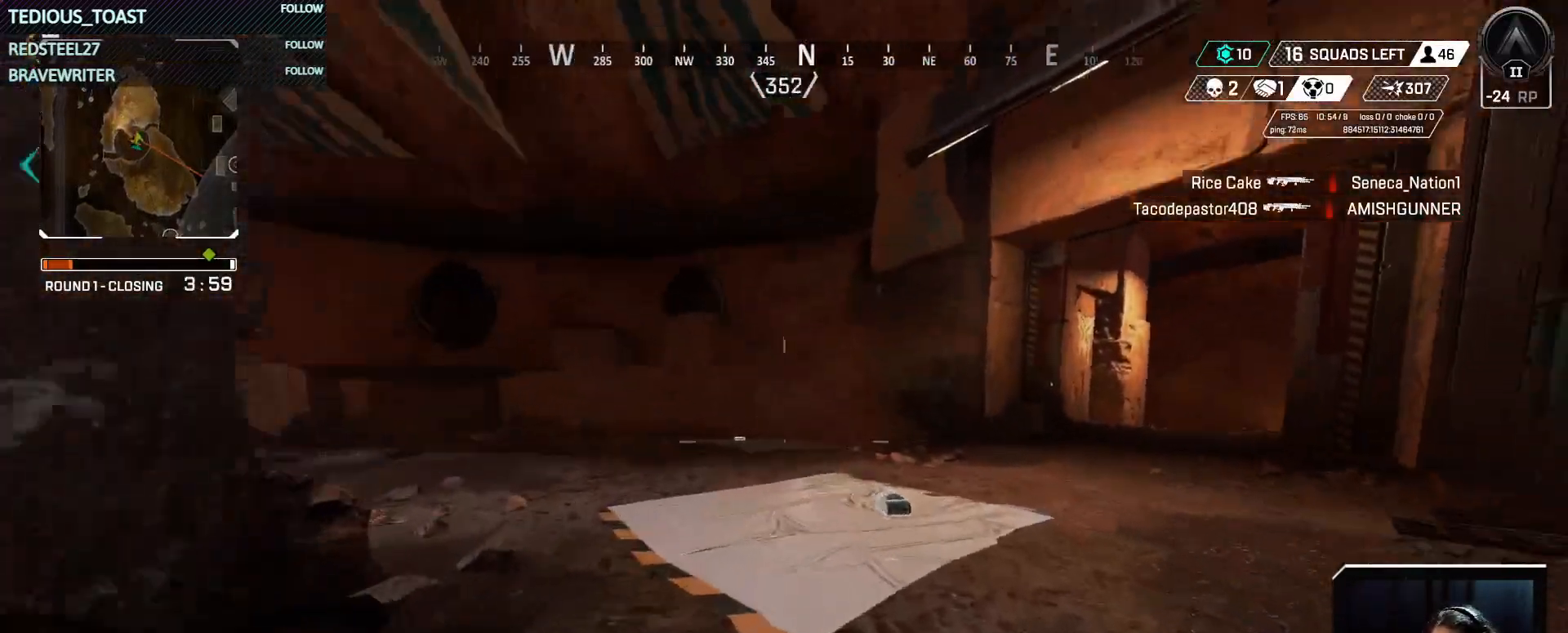
{"keys": ["w"], "mouse": [], "events": []}
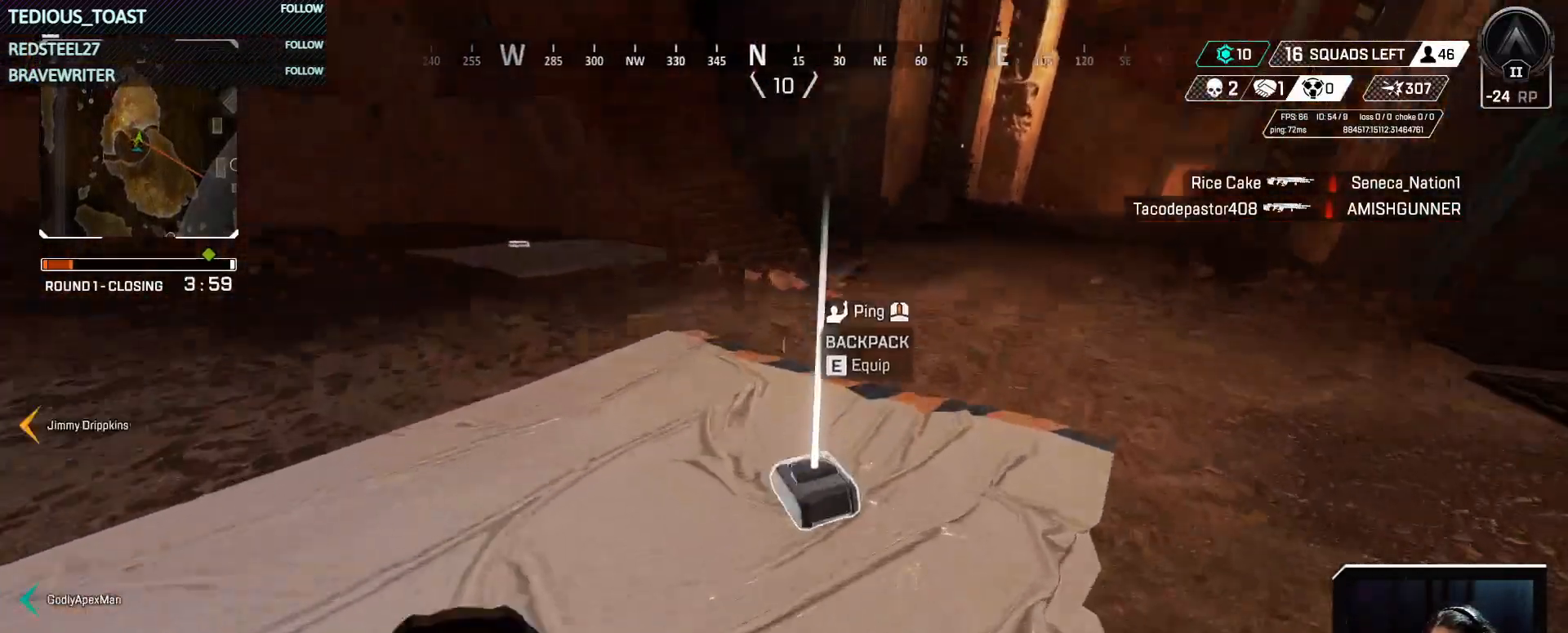
{"keys": ["w"], "mouse": [], "events": [[50, "e", "down"], [50, "w", "up"], [183, "e", "up"], [183, "w", "down"], [283, "shift", "down"], [417, "shift", "up"]]}
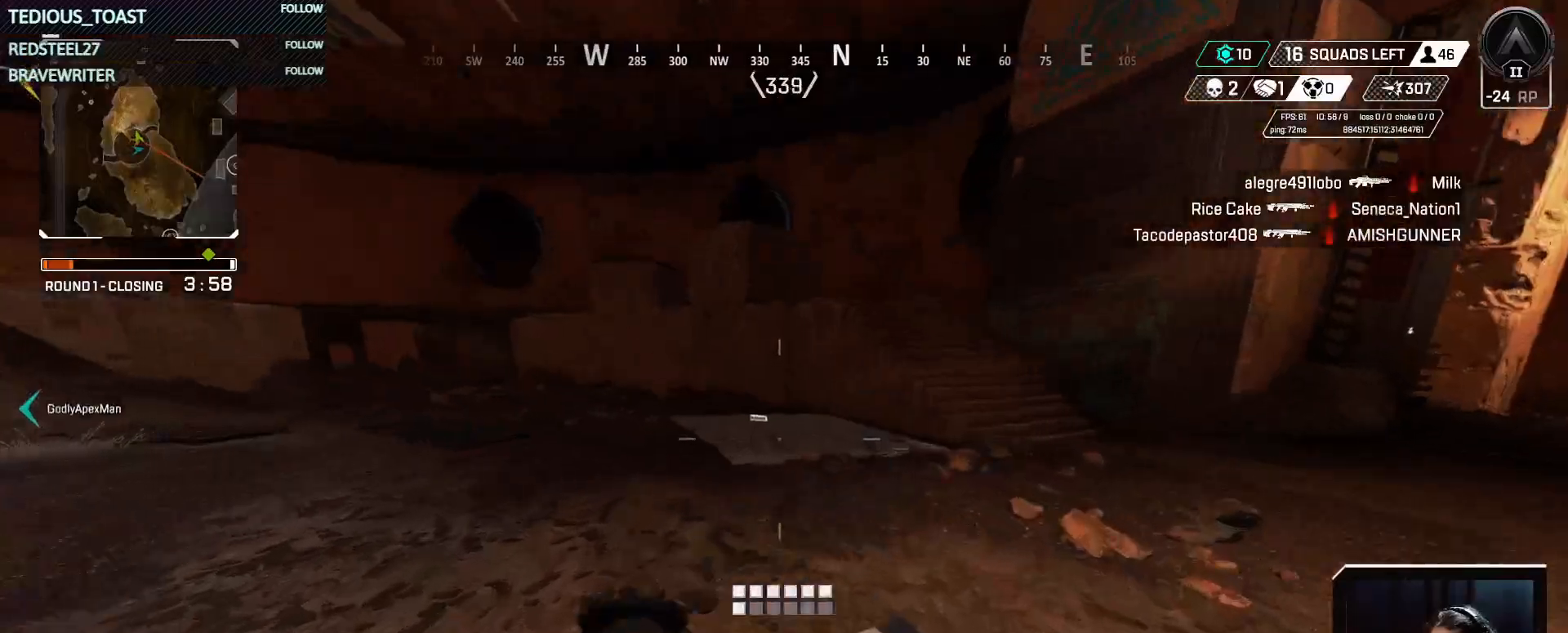
{"keys": ["3", "w"], "mouse": [], "events": [[433, "3", "down"]]}
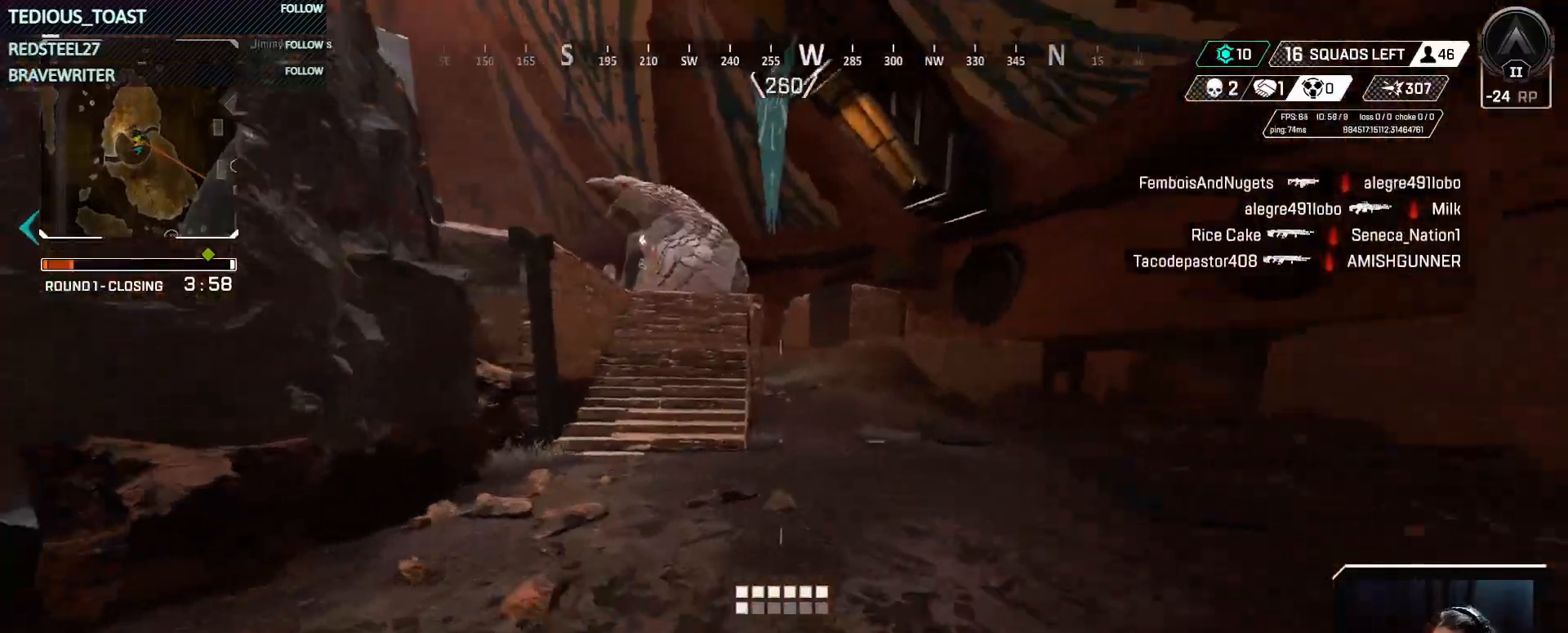
{"keys": ["w"], "mouse": [], "events": [[33, "3", "up"]]}
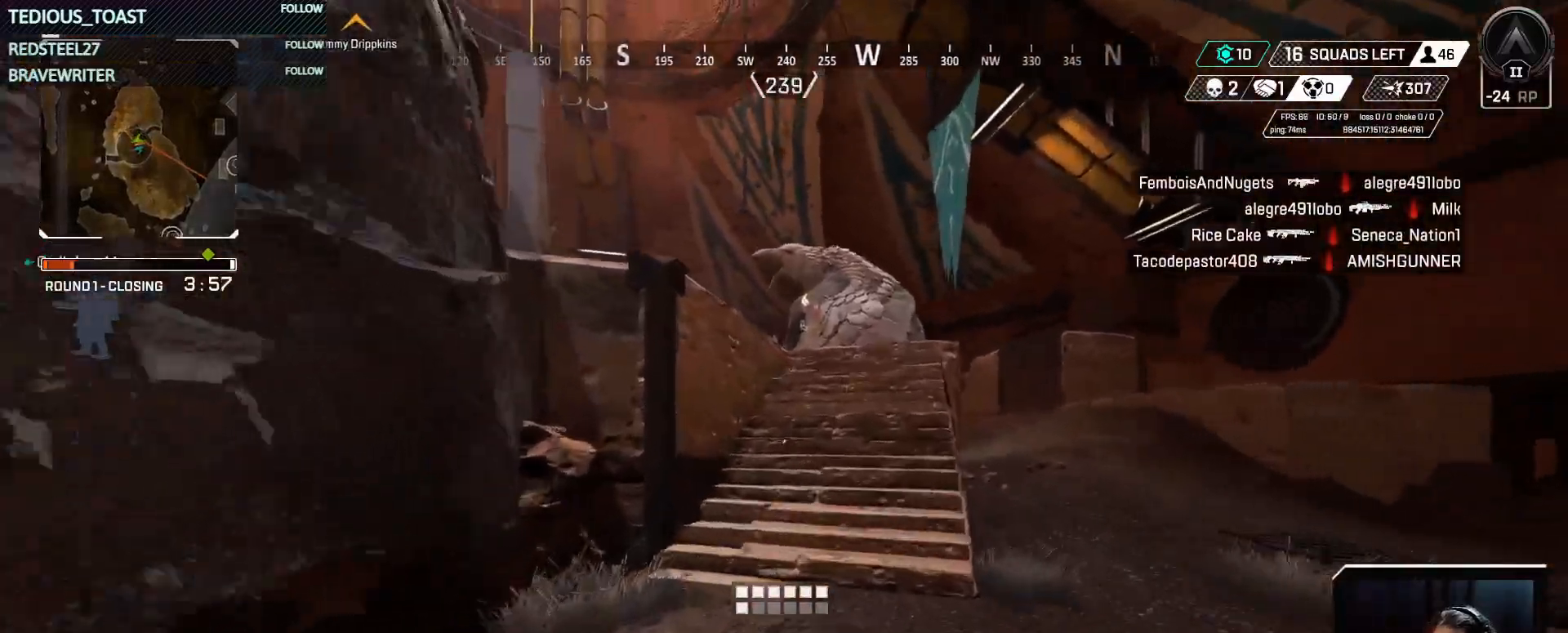
{"keys": ["w"], "mouse": [], "events": []}
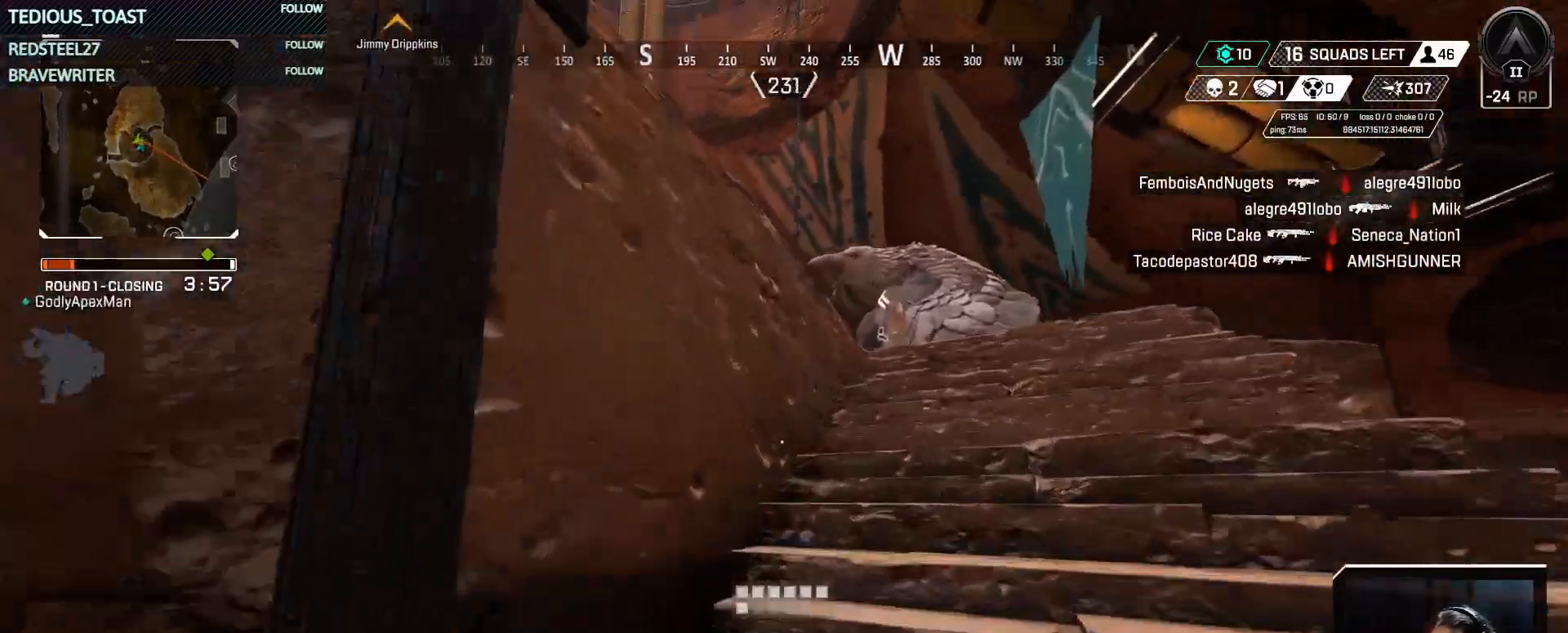
{"keys": ["w"], "mouse": [], "events": [[100, "space", "down"], [250, "space", "up"]]}
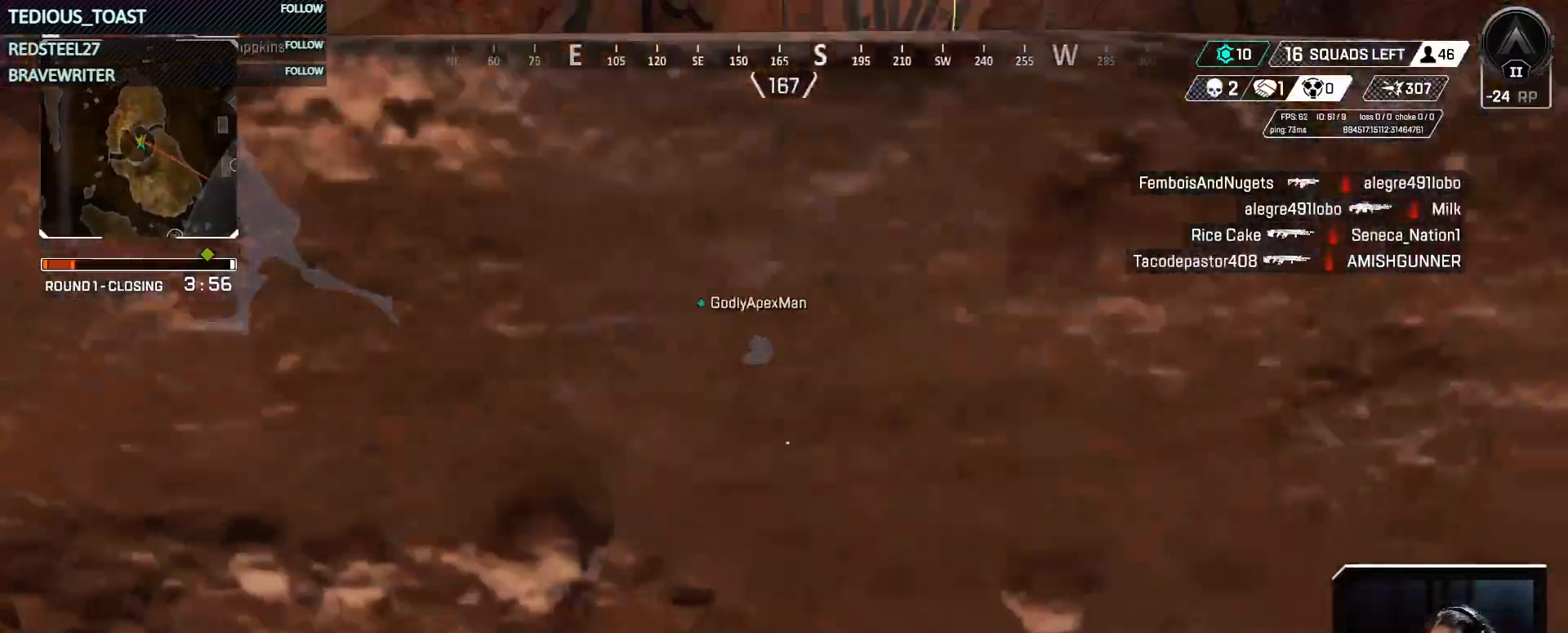
{"keys": ["w"], "mouse": [], "events": [[167, "space", "down"], [267, "space", "up"]]}
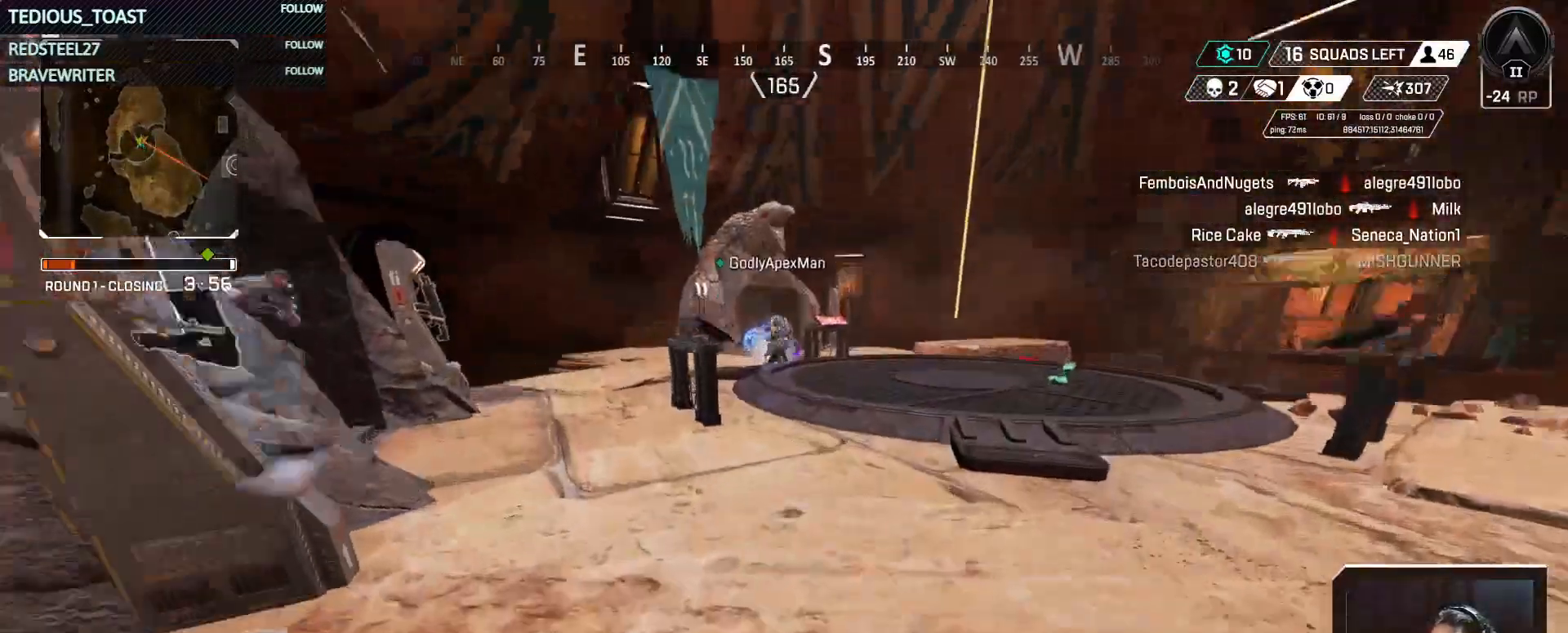
{"keys": ["d", "shift", "w"], "mouse": [], "events": [[83, "d", "down"], [417, "shift", "down"]]}
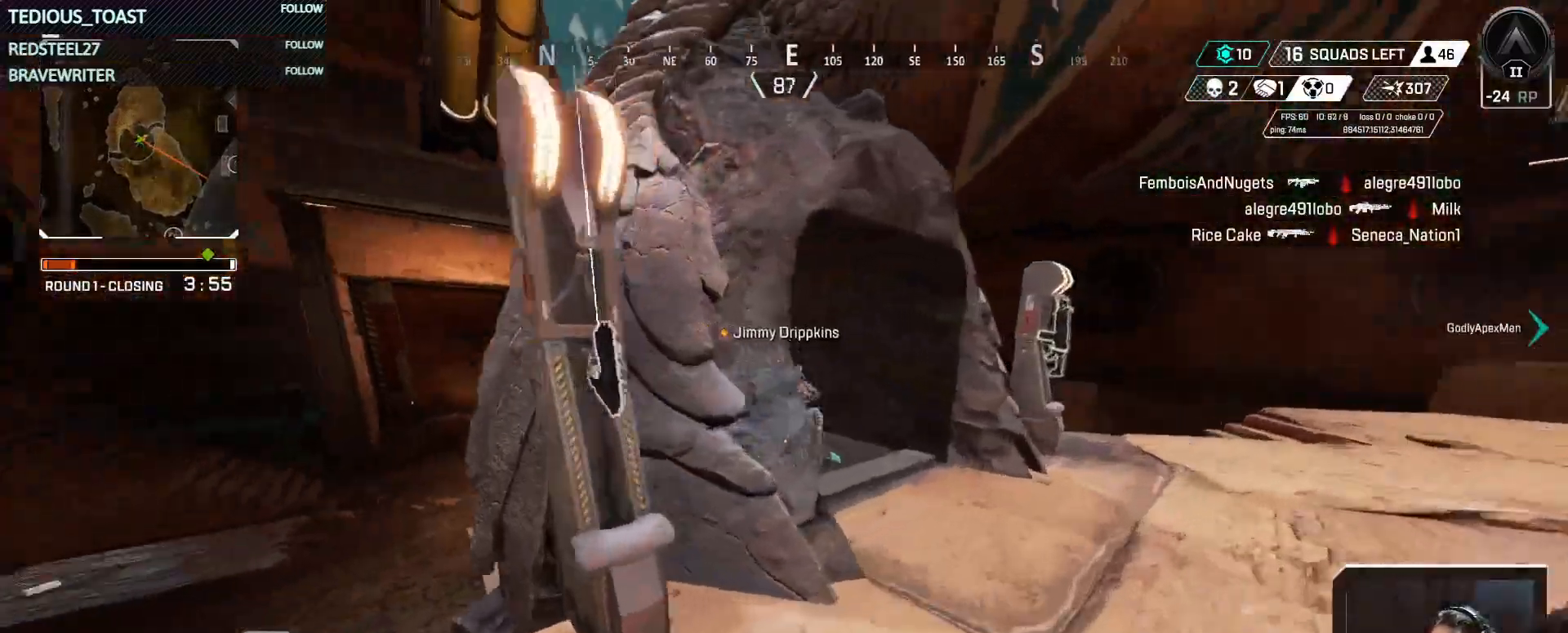
{"keys": [], "mouse": [], "events": [[67, "shift", "up"], [333, "d", "up"], [383, "w", "up"]]}
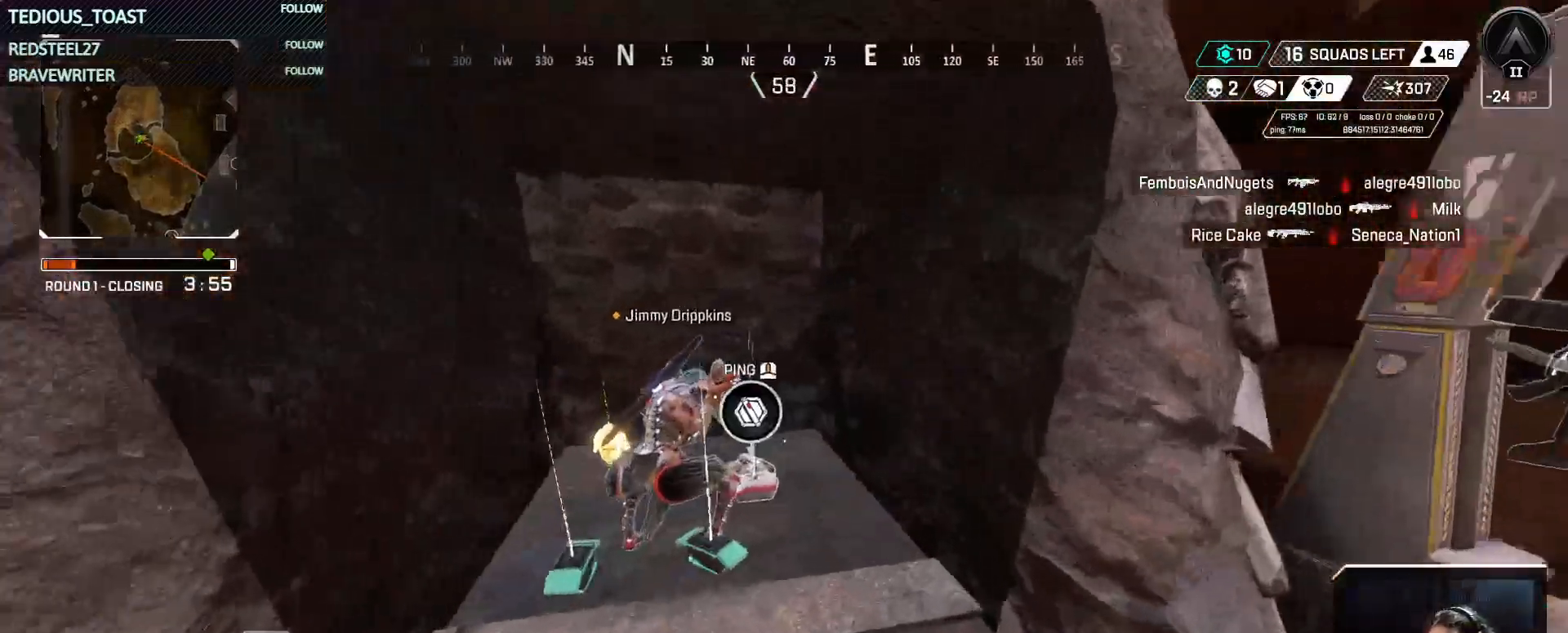
{"keys": ["w"], "mouse": [], "events": [[117, "w", "down"]]}
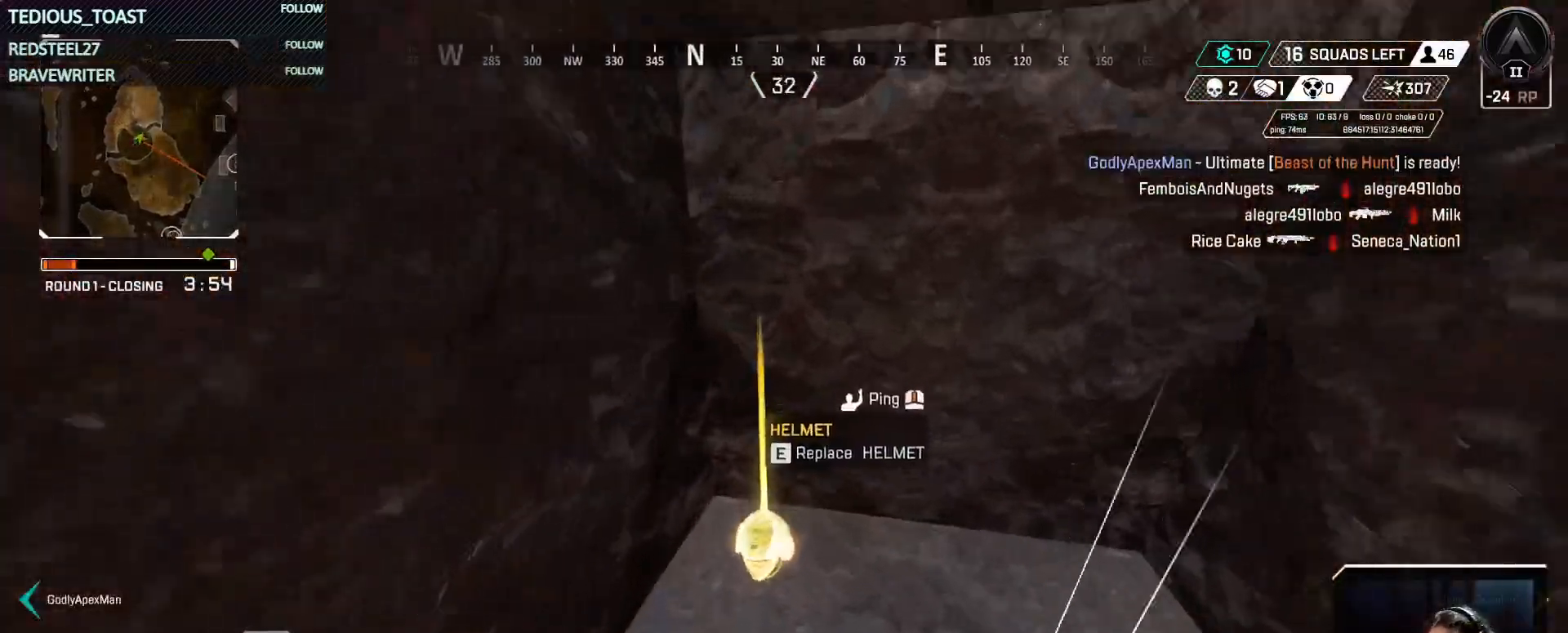
{"keys": ["s"], "mouse": [], "events": [[50, "w", "up"], [100, "e", "down"], [133, "e", "up"], [183, "s", "down"]]}
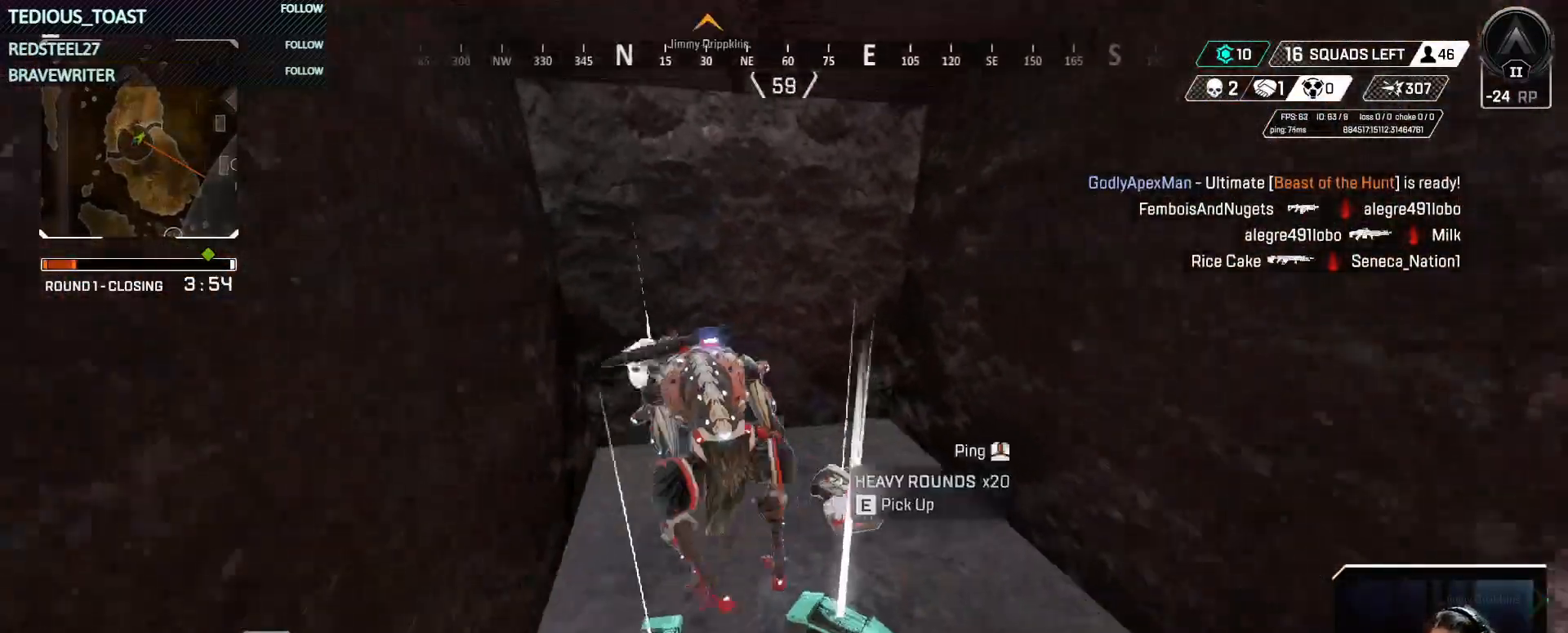
{"keys": [], "mouse": [], "events": [[100, "s", "up"], [300, "w", "down"], [483, "w", "up"]]}
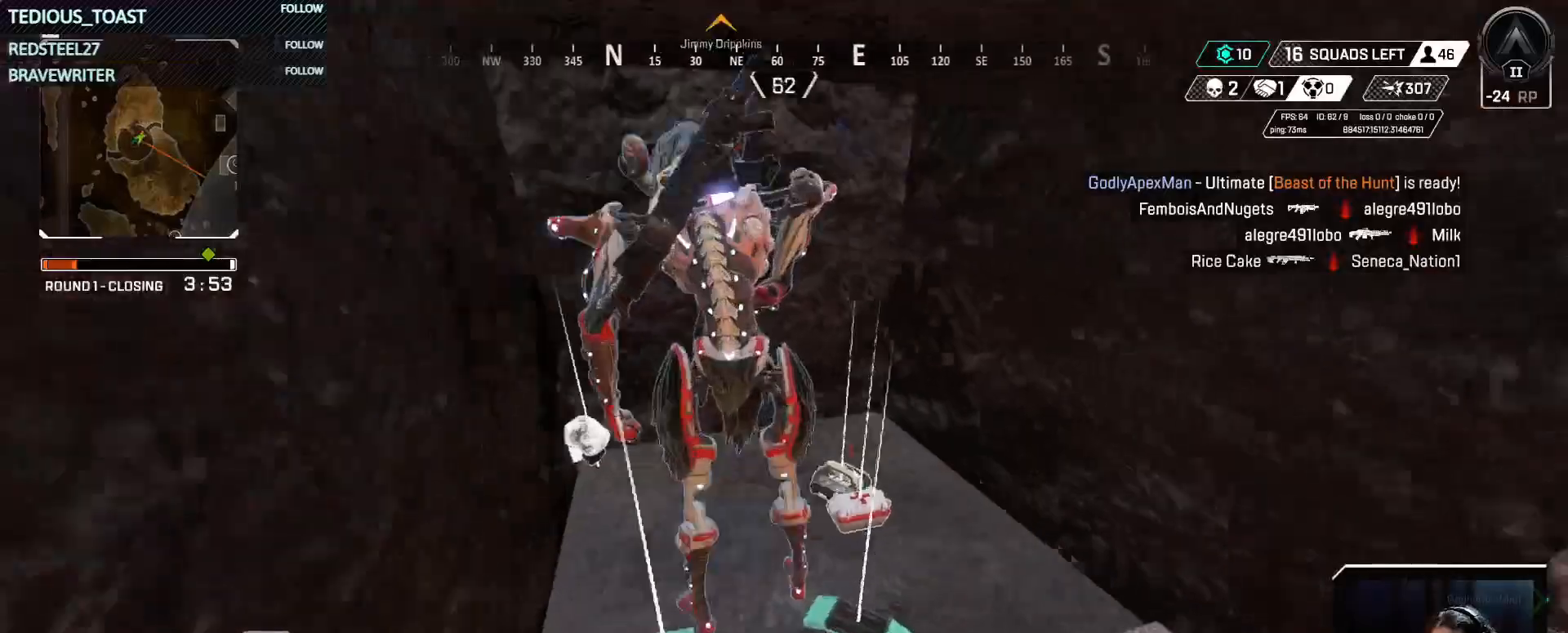
{"keys": ["d", "w"], "mouse": [], "events": [[350, "d", "down"], [450, "w", "down"]]}
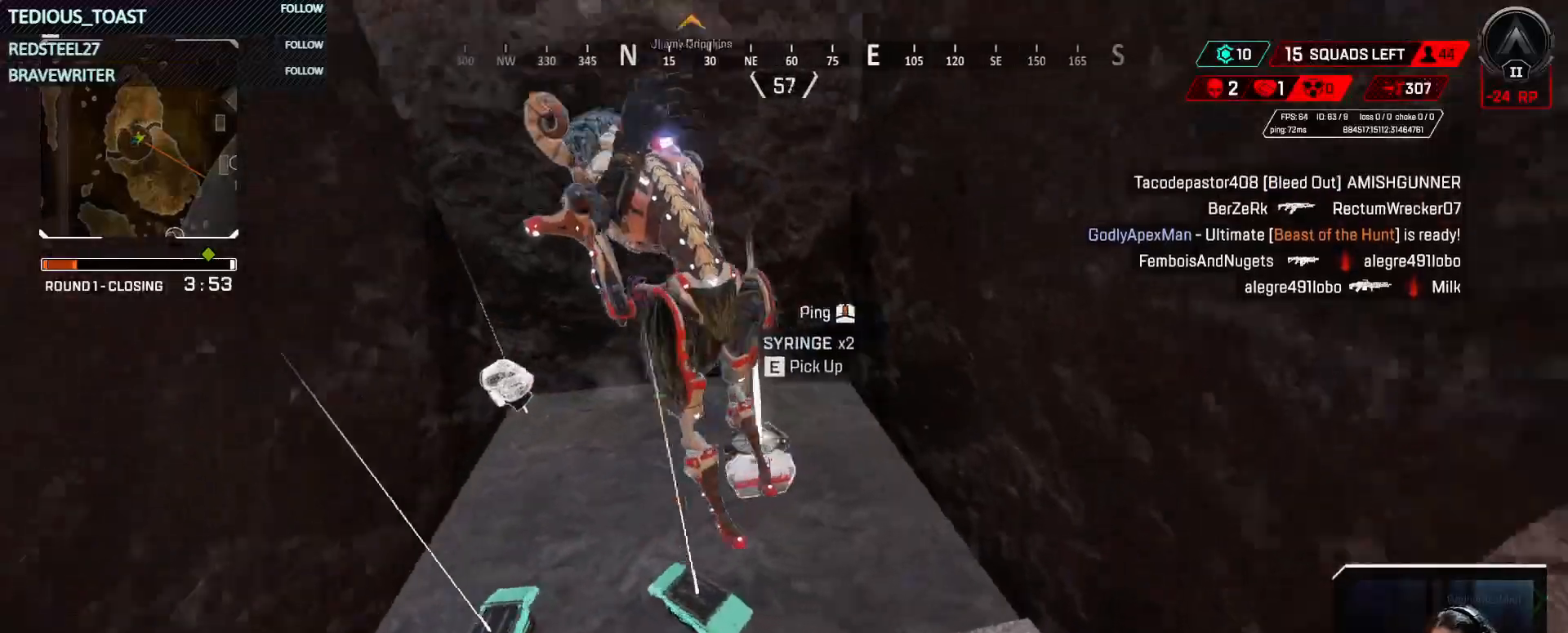
{"keys": [], "mouse": [], "events": [[83, "d", "up"], [83, "w", "up"], [283, "e", "down"], [367, "e", "up"]]}
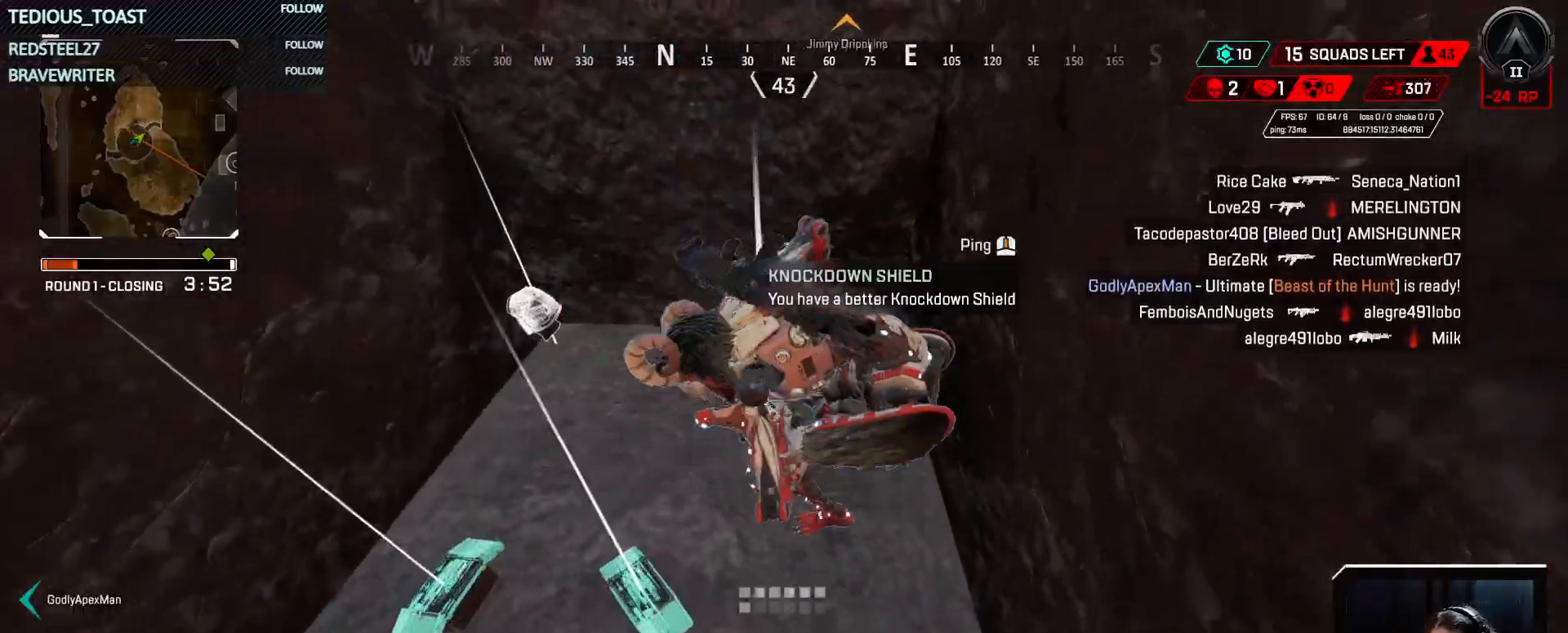
{"keys": ["w"], "mouse": [], "events": [[150, "w", "down"], [250, "shift", "down"], [333, "shift", "up"]]}
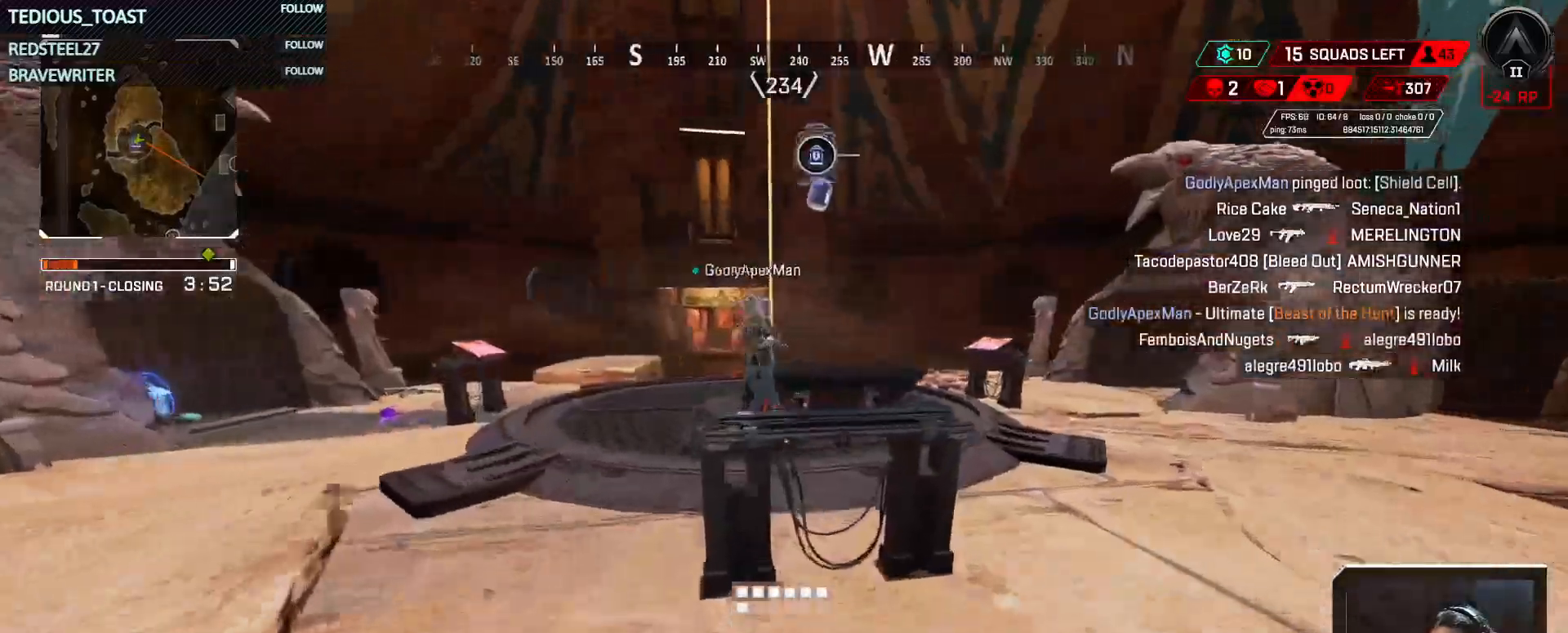
{"keys": ["w"], "mouse": [], "events": []}
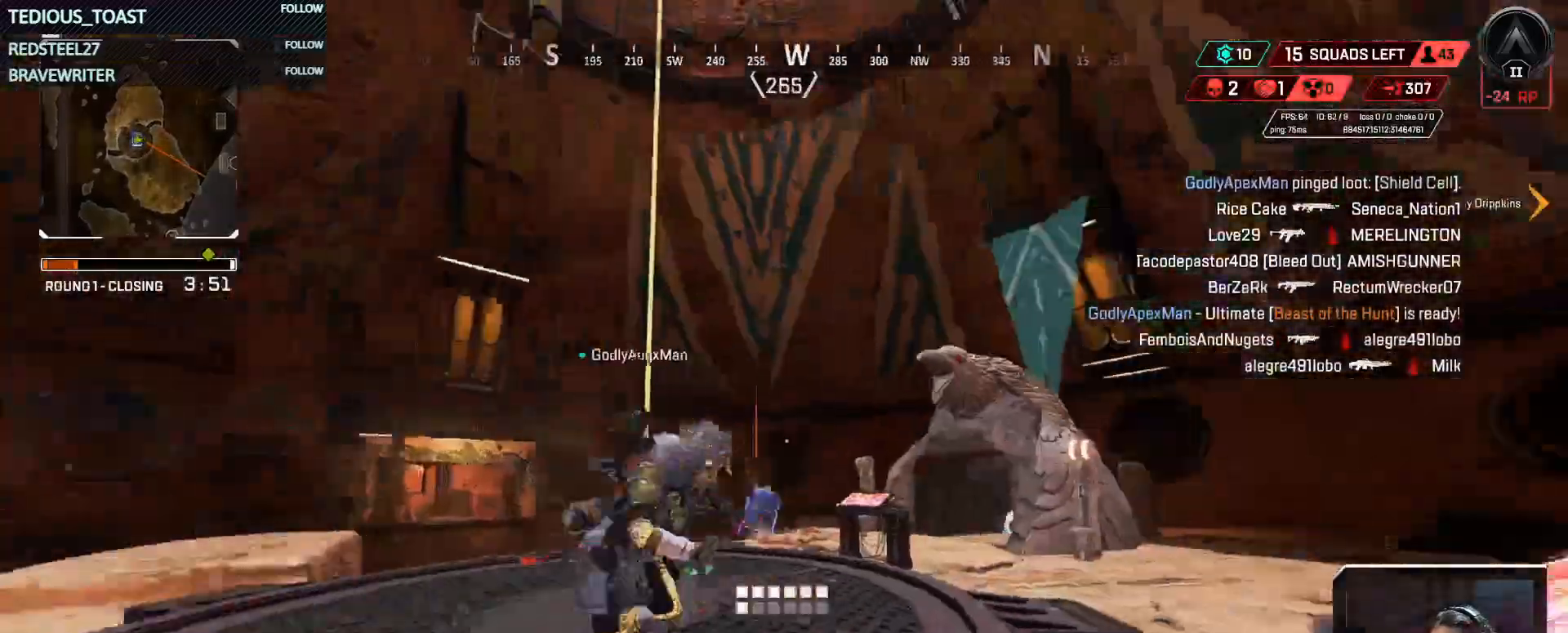
{"keys": [], "mouse": [], "events": [[50, "a", "down"], [83, "a", "up"], [233, "space", "down"], [317, "space", "up"], [467, "w", "up"]]}
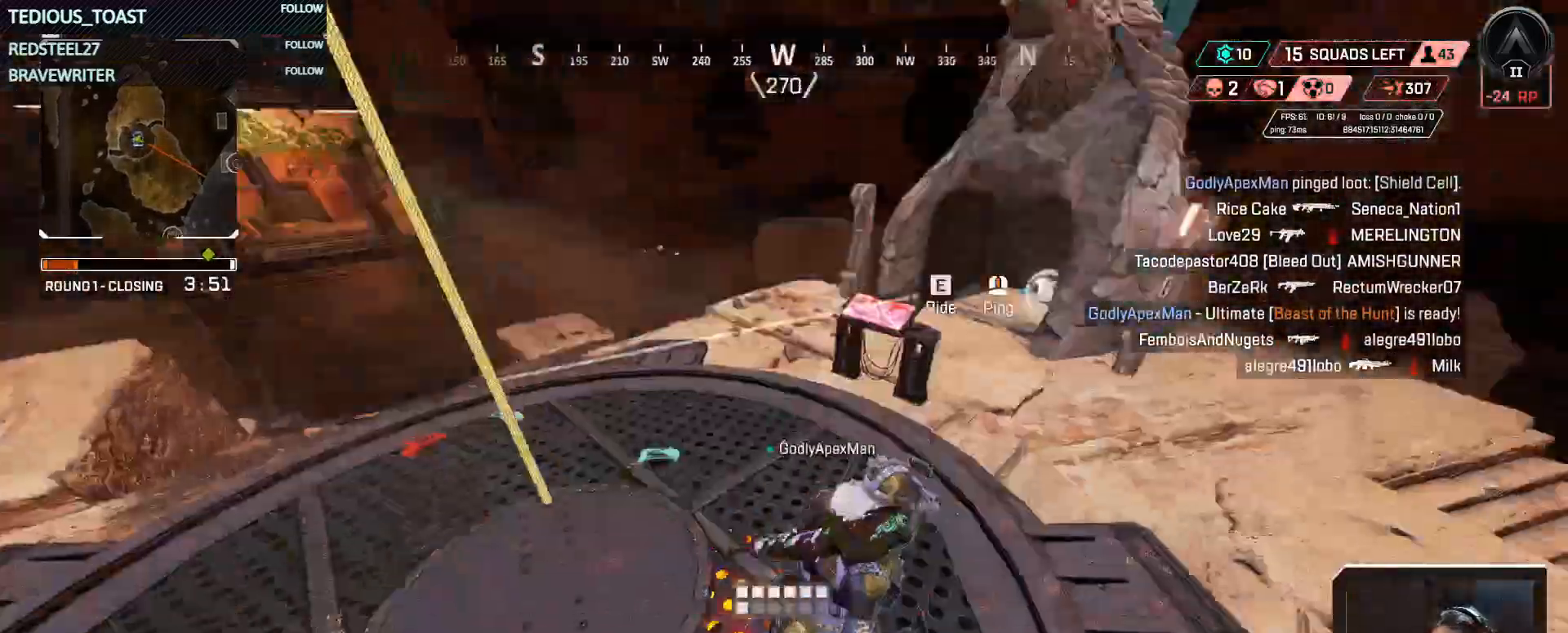
{"keys": [], "mouse": [], "events": [[50, "s", "down"], [383, "s", "up"]]}
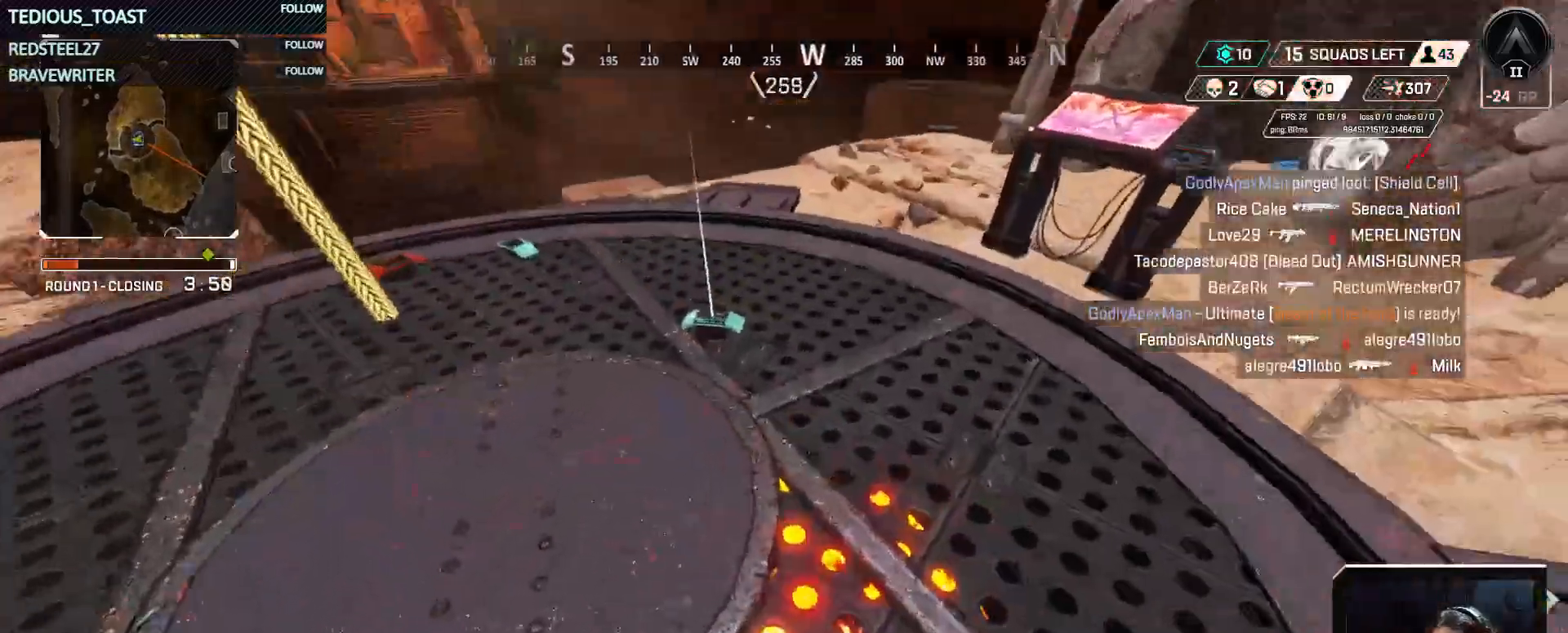
{"keys": ["s"], "mouse": [], "events": [[117, "s", "down"]]}